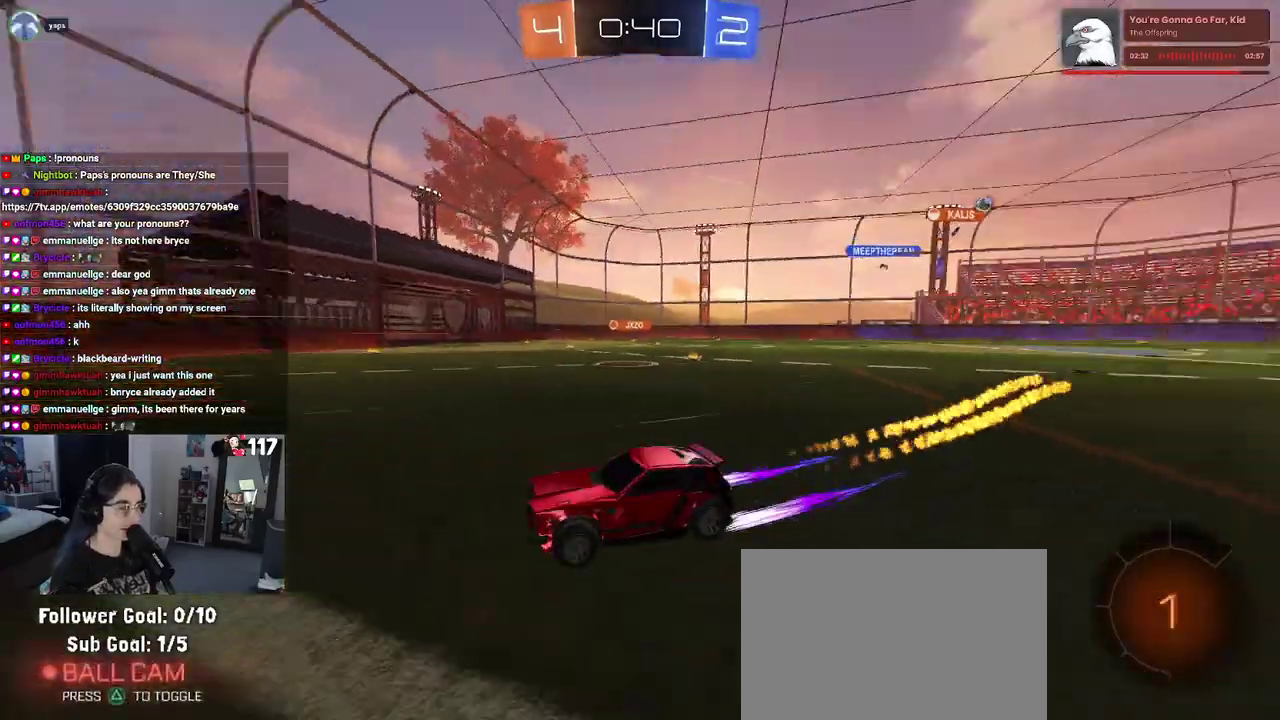
Gameplay with a controller (PlayStation layout); each line is a JSON object with the inputs held at the frame after it. "events" lists button and stick changes between this image and that frame as [ms after this image, input, new state], when the widget could be followed in between. Not read: START.
{"buttons": ["R2"], "left_stick": "center", "right_stick": "center", "events": [[350, "left_stick", "center"]]}
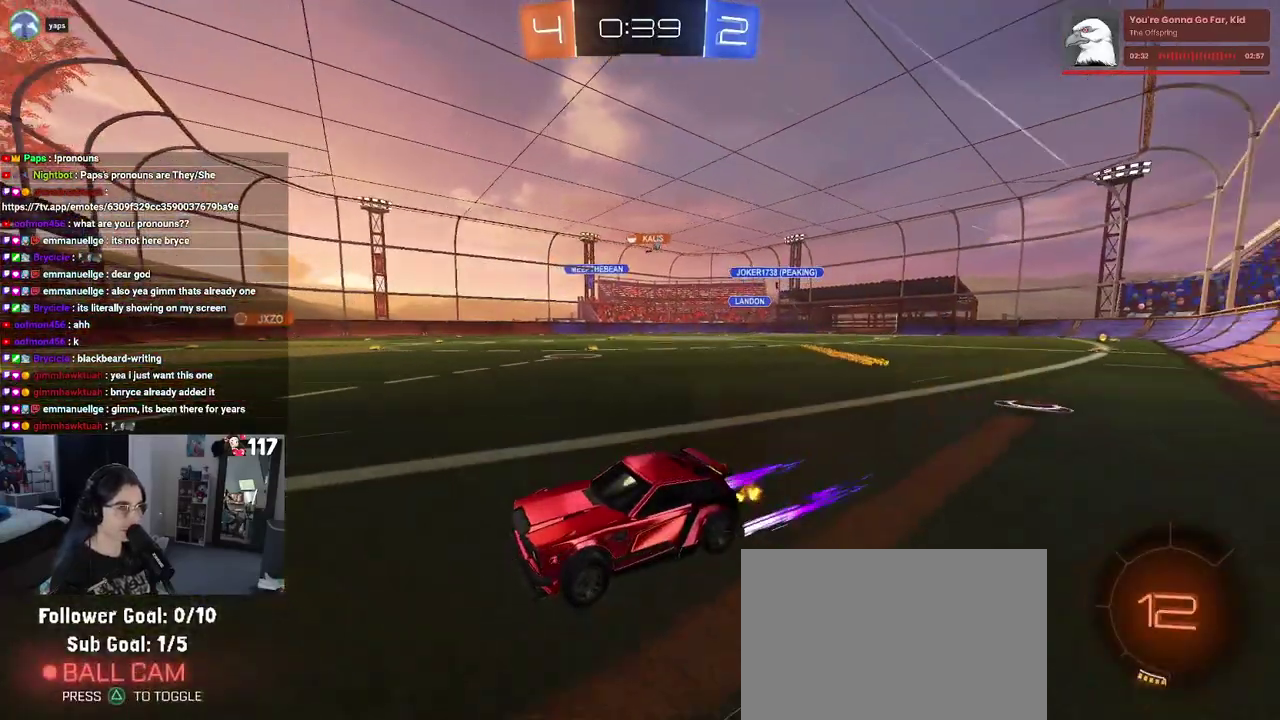
{"buttons": ["R2"], "left_stick": "right", "right_stick": "center", "events": [[50, "left_stick", "right"], [150, "SQUARE", "down"], [250, "SQUARE", "up"], [267, "left_stick", "center"], [333, "left_stick", "up-right"], [400, "left_stick", "right"]]}
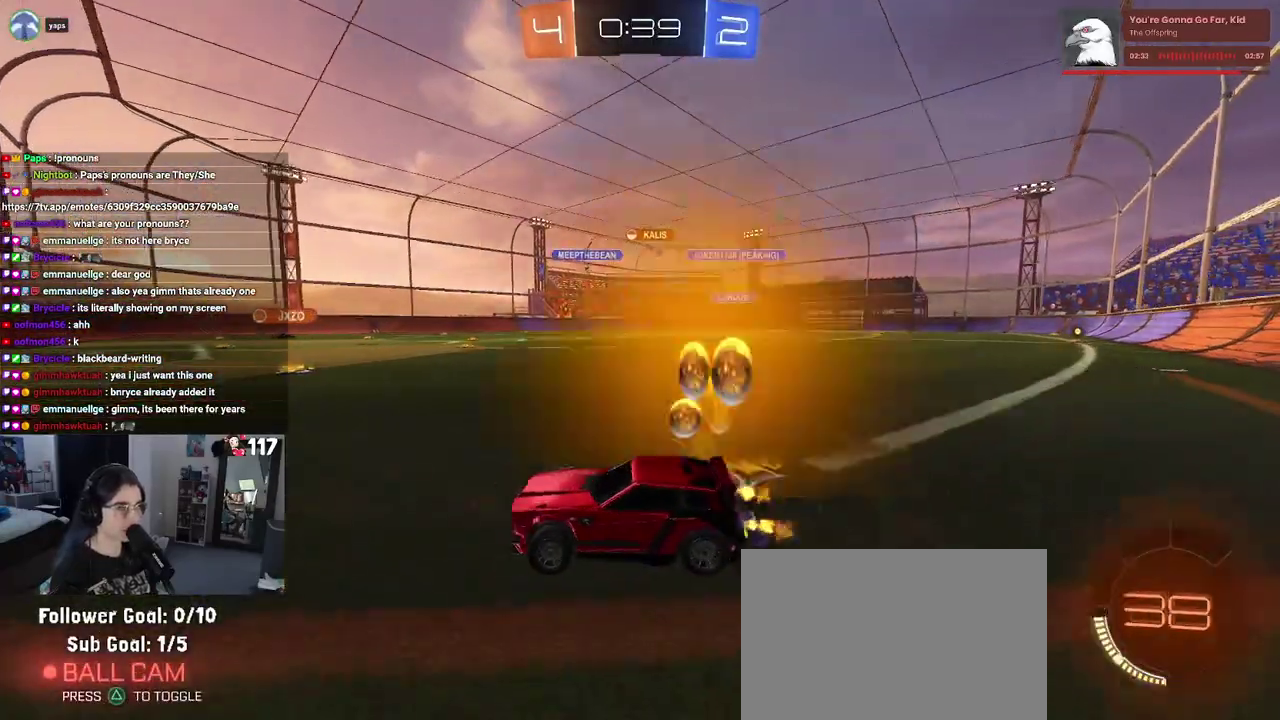
{"buttons": ["R1", "R2"], "left_stick": "right", "right_stick": "center", "events": [[133, "R1", "down"]]}
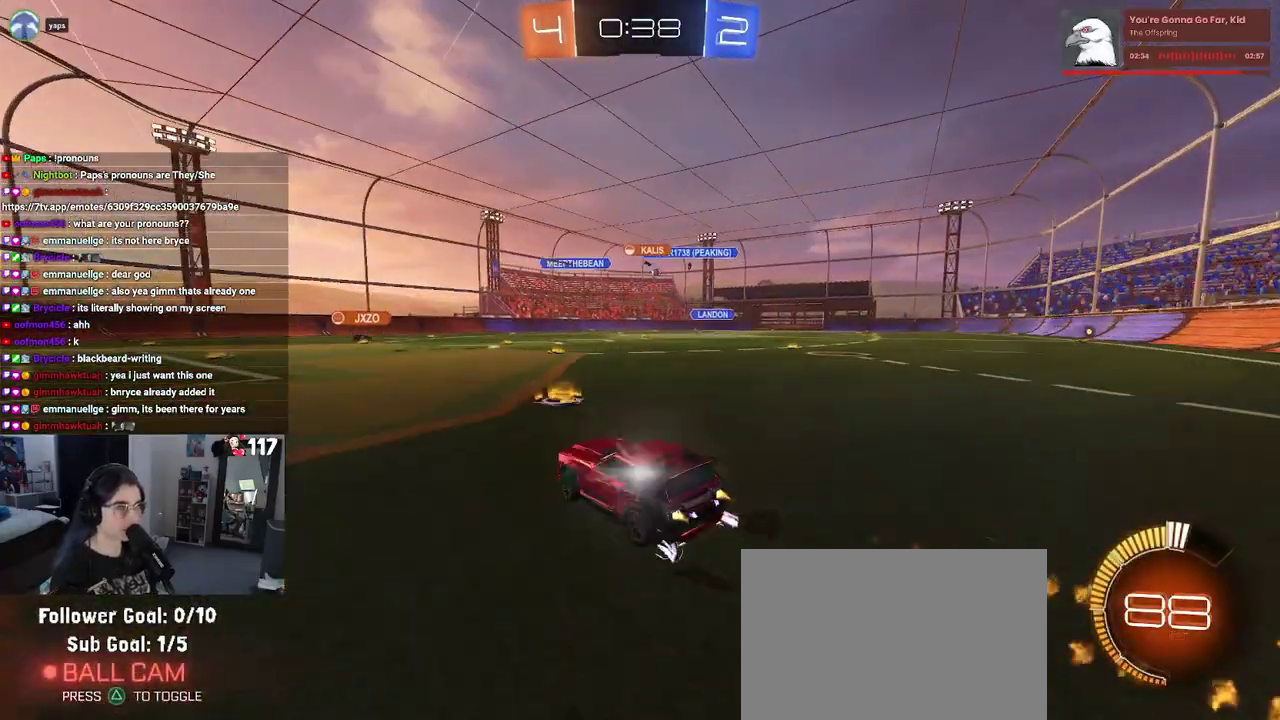
{"buttons": ["R2"], "left_stick": "center", "right_stick": "center", "events": [[83, "R1", "up"], [183, "left_stick", "up-right"], [333, "left_stick", "center"]]}
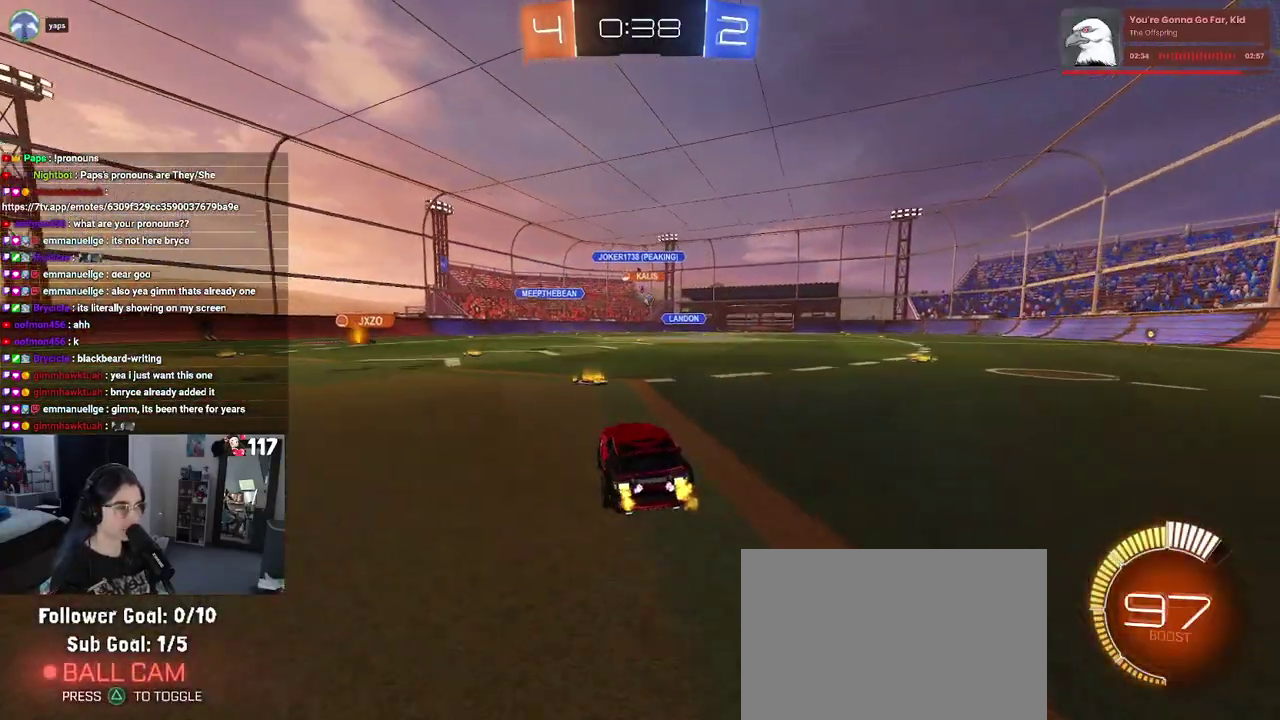
{"buttons": ["R2"], "left_stick": "center", "right_stick": "center", "events": []}
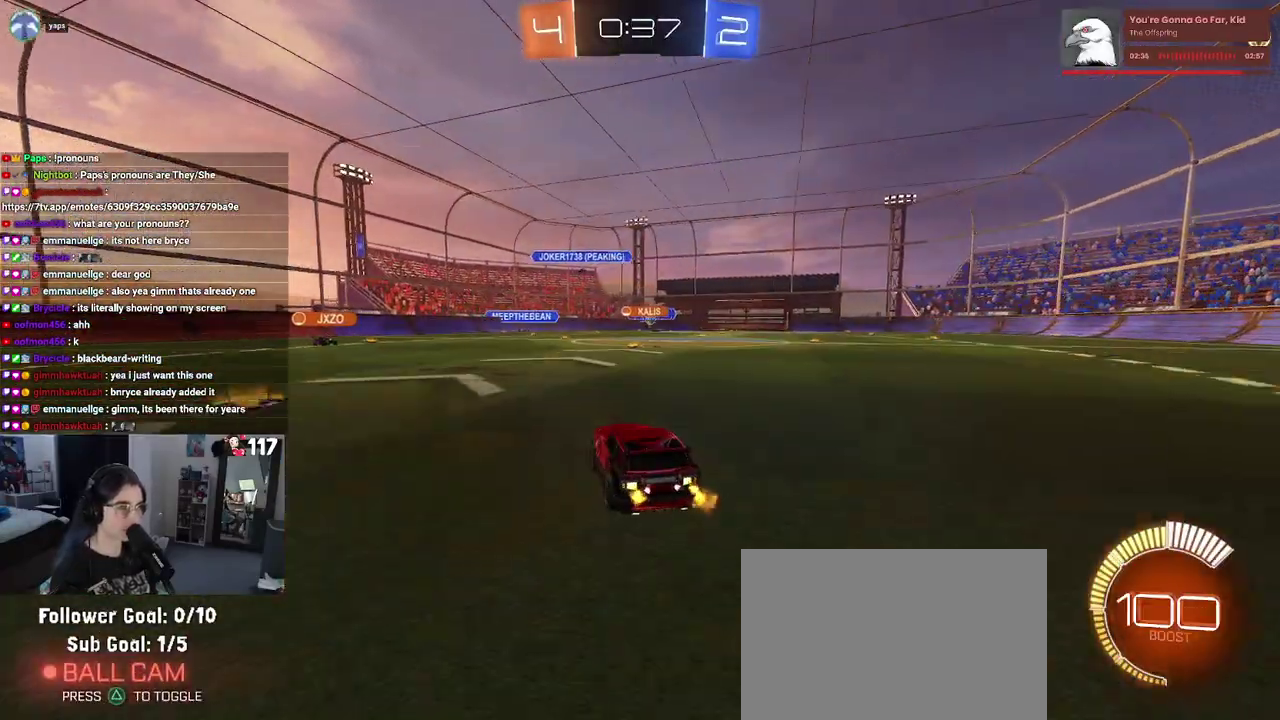
{"buttons": ["SQUARE", "R2"], "left_stick": "up-left", "right_stick": "center", "events": [[167, "left_stick", "right"], [333, "left_stick", "center"], [400, "left_stick", "up-left"], [500, "SQUARE", "down"]]}
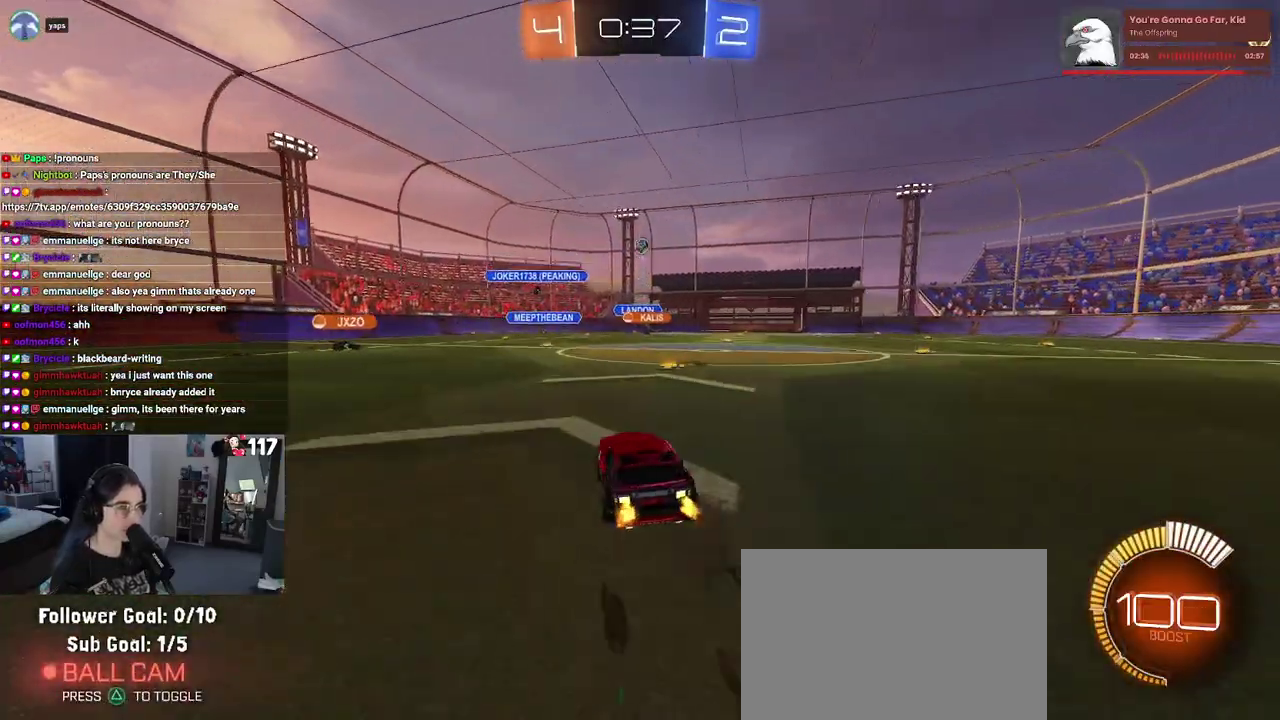
{"buttons": ["R2"], "left_stick": "up-left", "right_stick": "center", "events": [[117, "SQUARE", "up"]]}
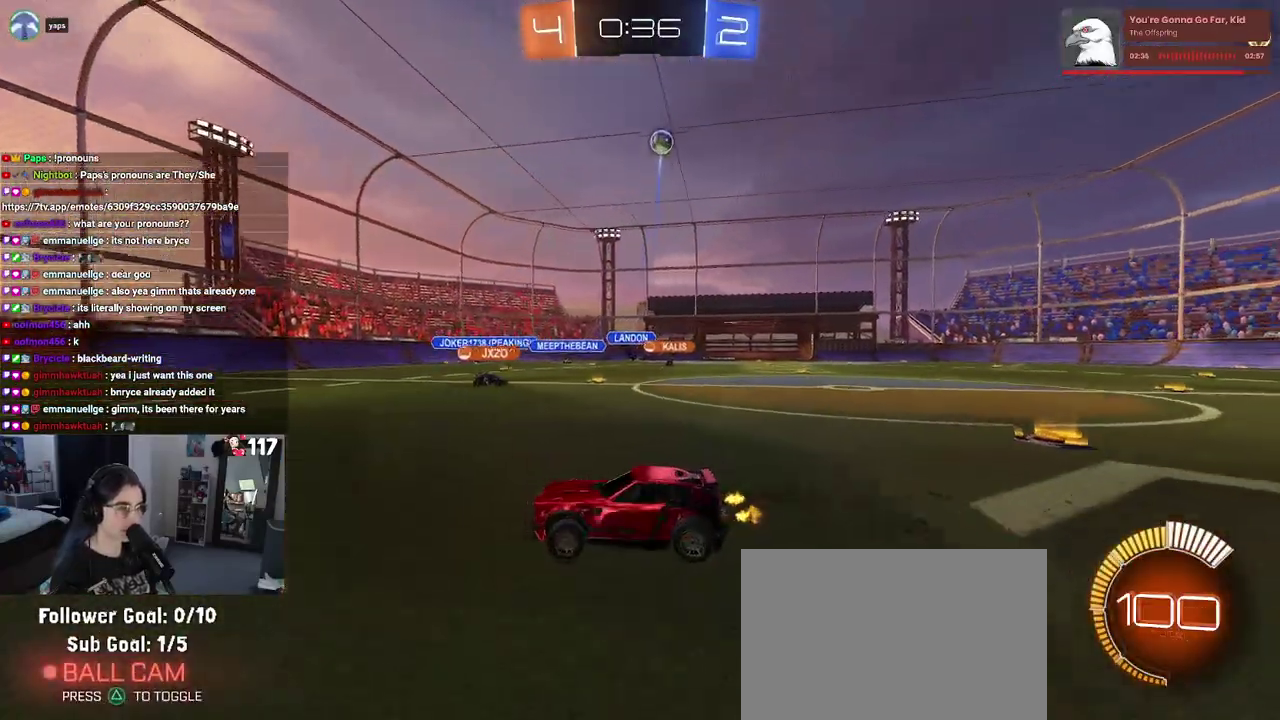
{"buttons": ["R2"], "left_stick": "up-left", "right_stick": "center", "events": []}
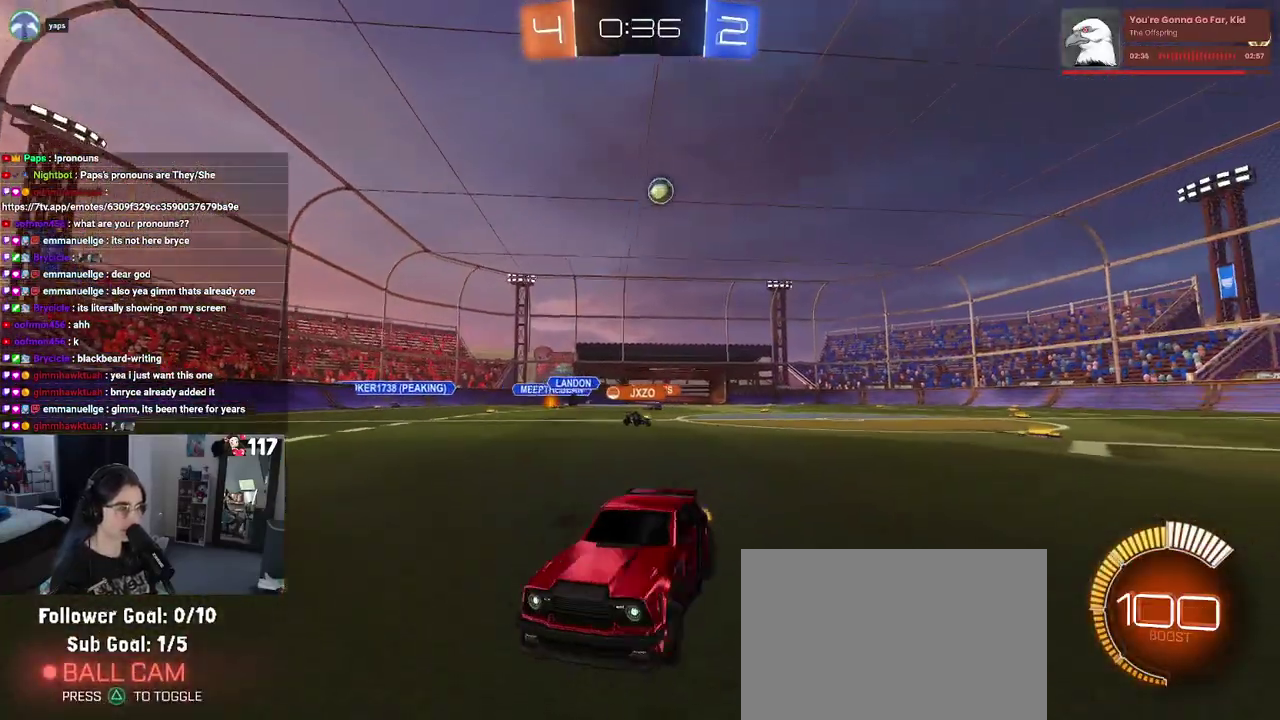
{"buttons": ["R2"], "left_stick": "center", "right_stick": "center", "events": [[33, "left_stick", "center"]]}
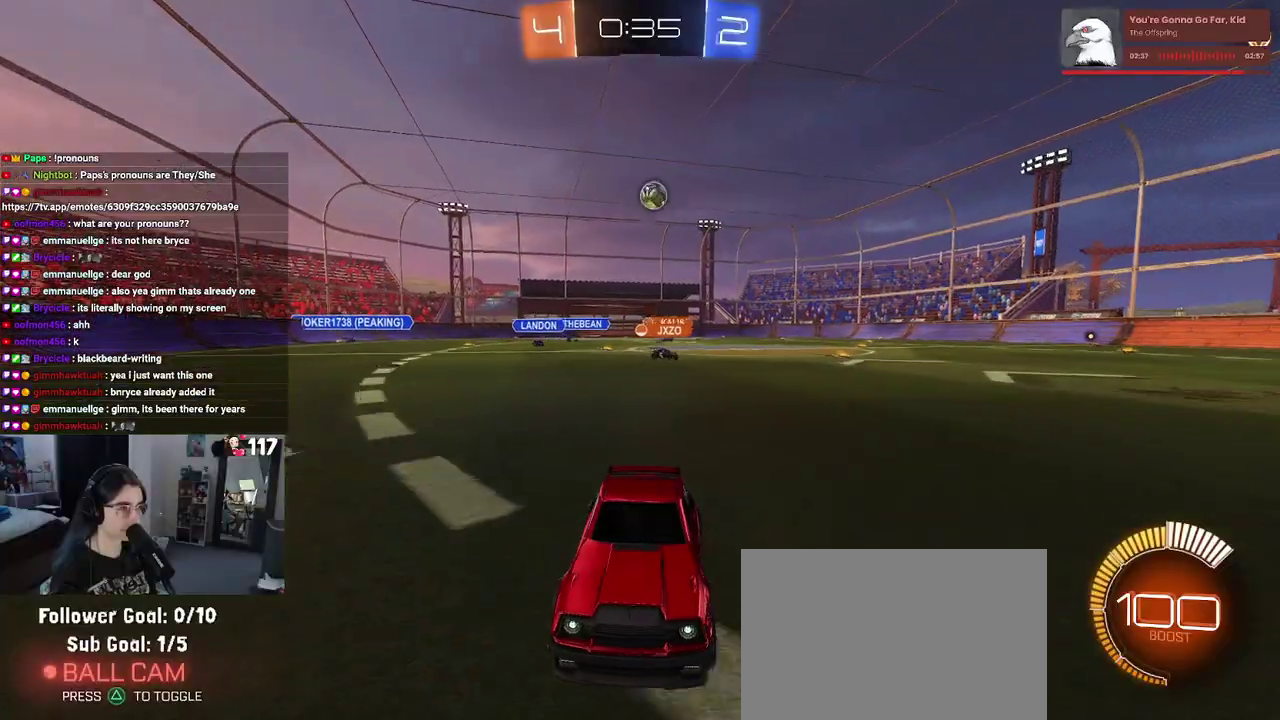
{"buttons": ["R2"], "left_stick": "left", "right_stick": "center", "events": [[167, "left_stick", "up-left"], [250, "SQUARE", "down"], [300, "left_stick", "left"], [417, "SQUARE", "up"]]}
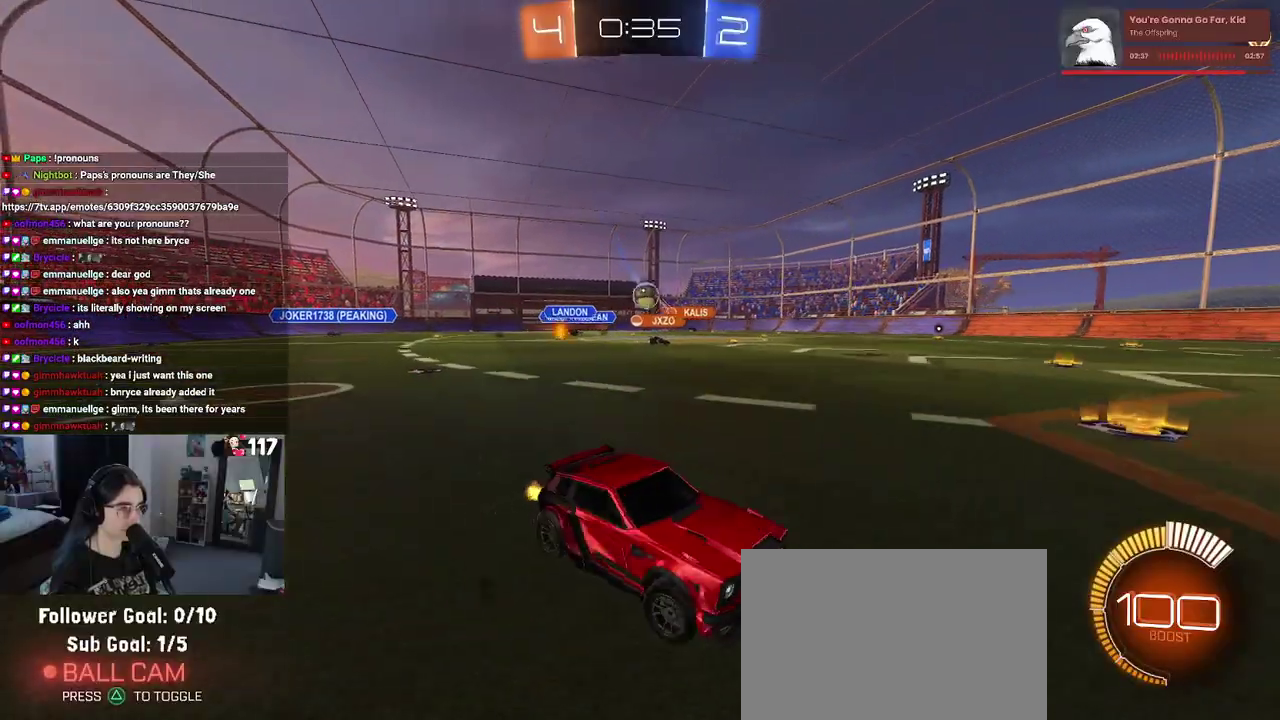
{"buttons": ["R2"], "left_stick": "left", "right_stick": "center", "events": []}
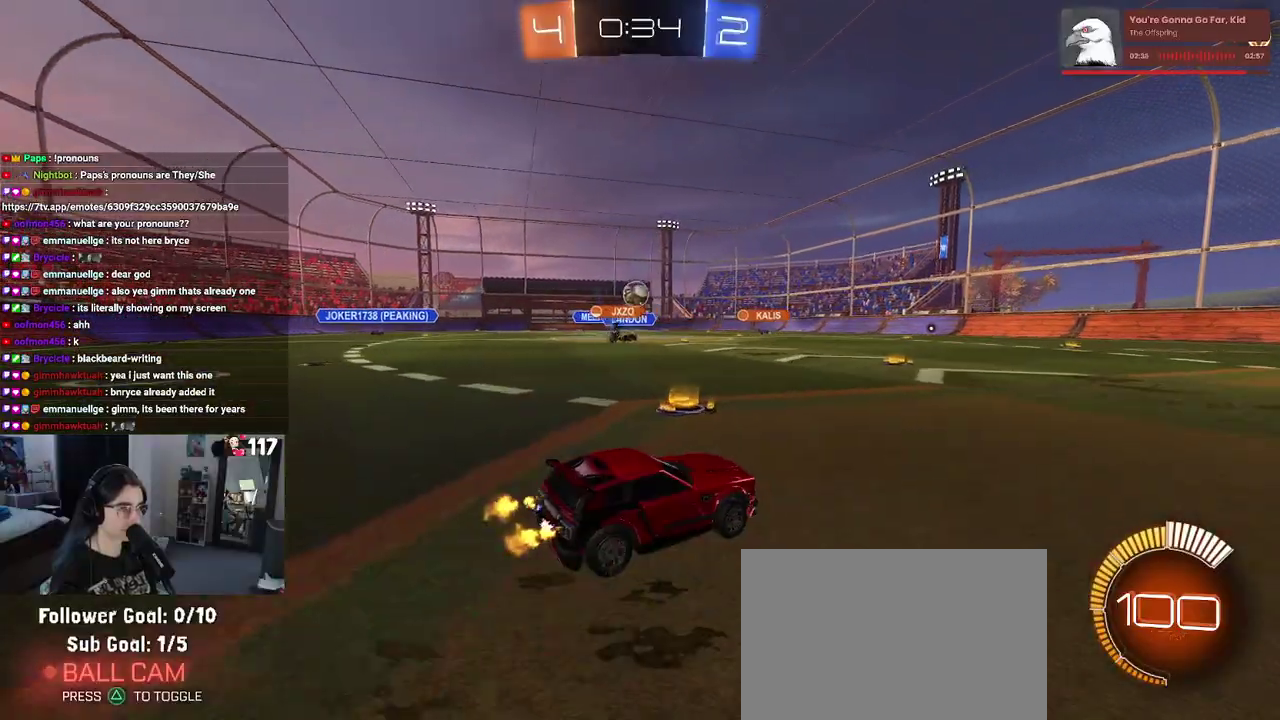
{"buttons": ["R2"], "left_stick": "right", "right_stick": "center", "events": [[250, "left_stick", "center"], [300, "left_stick", "right"], [383, "SQUARE", "down"], [500, "SQUARE", "up"]]}
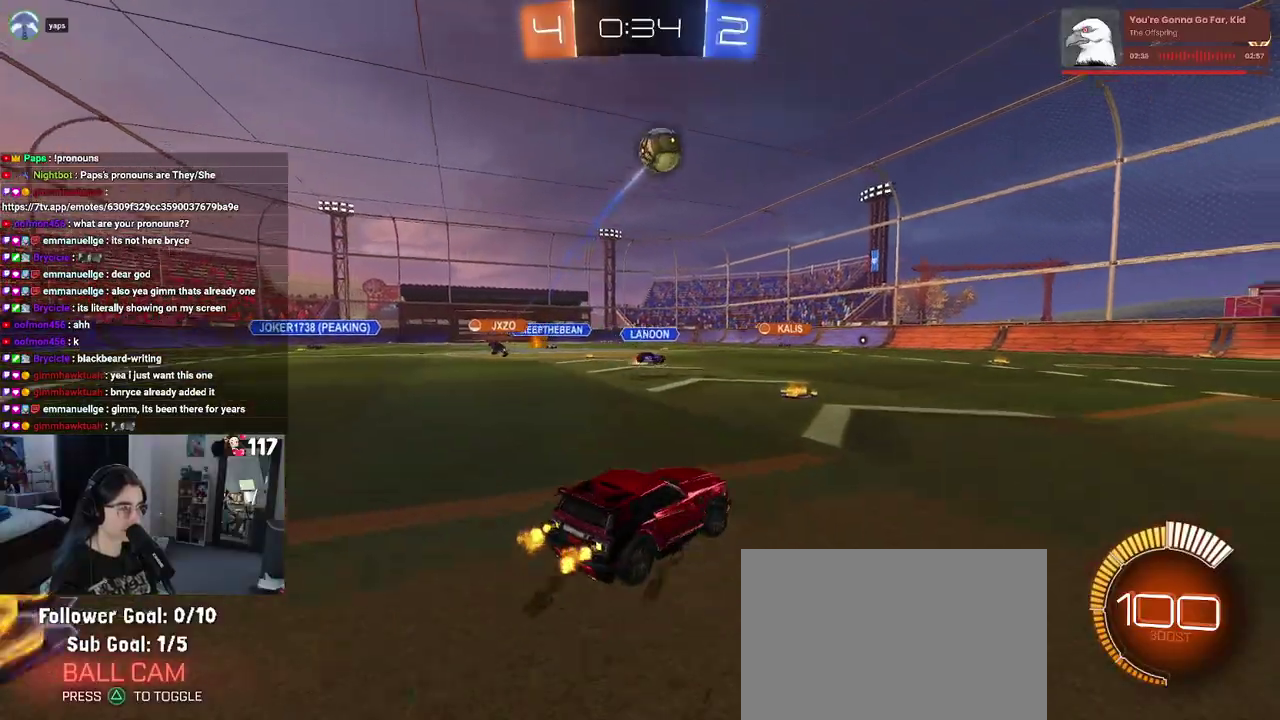
{"buttons": ["R2"], "left_stick": "right", "right_stick": "center", "events": [[167, "TRIANGLE", "down"], [300, "TRIANGLE", "up"]]}
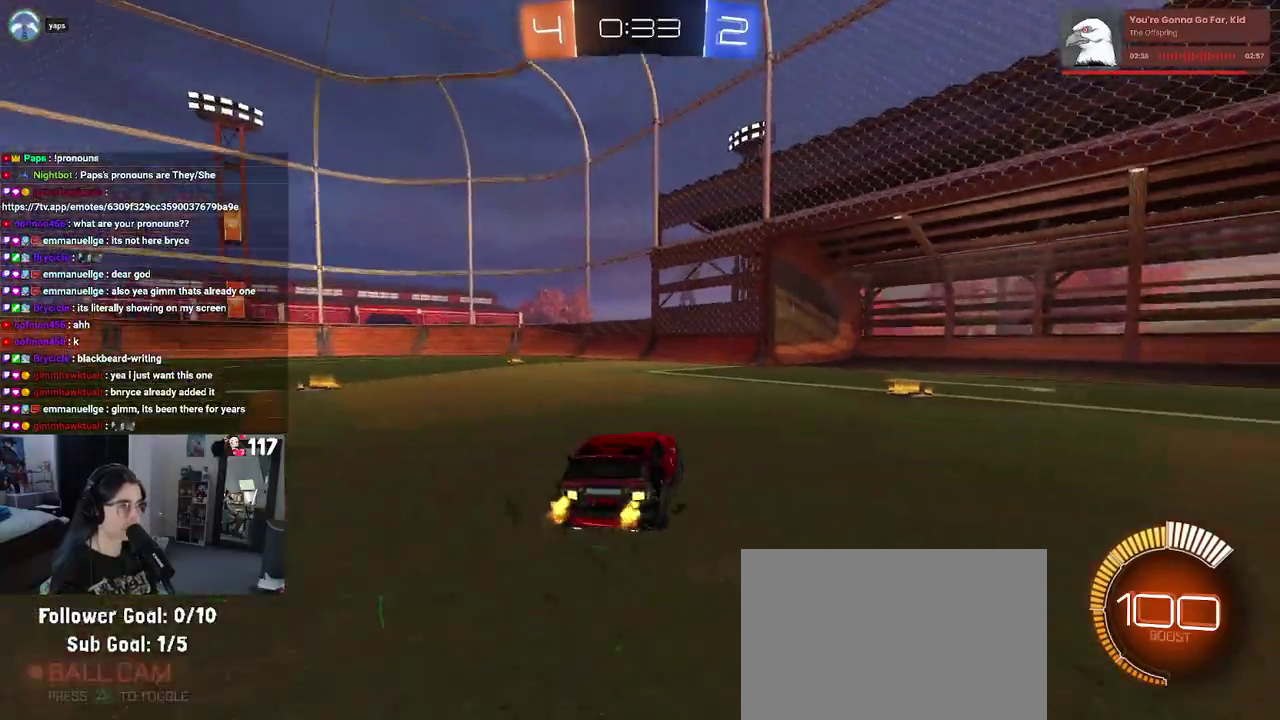
{"buttons": ["R2"], "left_stick": "center", "right_stick": "center", "events": [[33, "TRIANGLE", "down"], [150, "TRIANGLE", "up"], [367, "left_stick", "up-right"], [450, "left_stick", "center"]]}
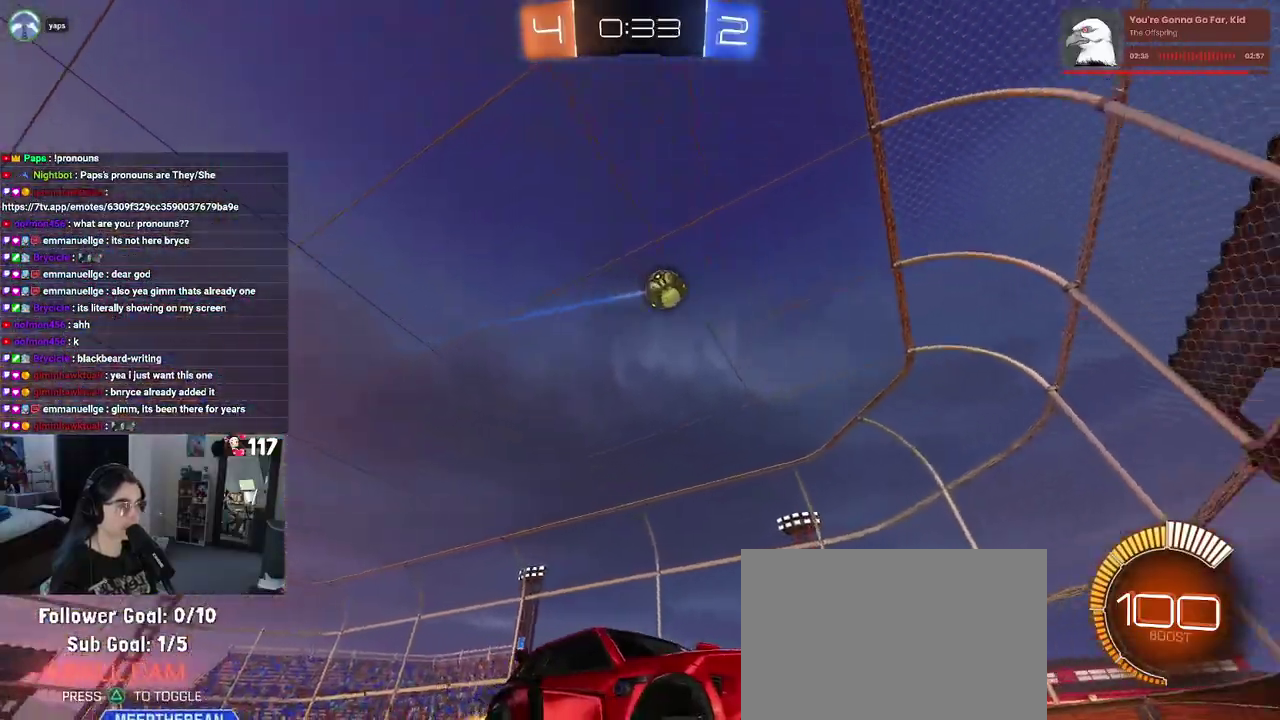
{"buttons": ["R2"], "left_stick": "left", "right_stick": "center", "events": [[200, "R1", "down"], [400, "R1", "up"], [450, "left_stick", "left"]]}
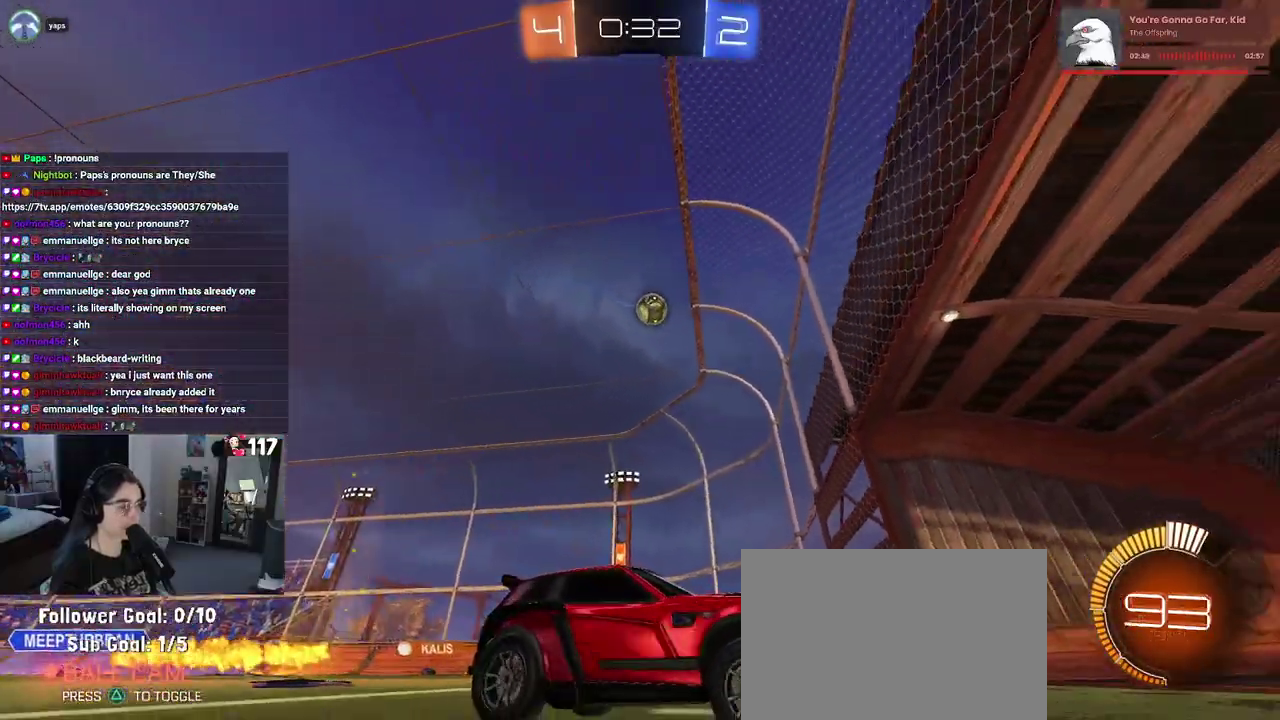
{"buttons": ["SQUARE", "R2"], "left_stick": "left", "right_stick": "center", "events": [[100, "left_stick", "center"], [233, "left_stick", "up-left"], [250, "SQUARE", "down"], [350, "left_stick", "left"]]}
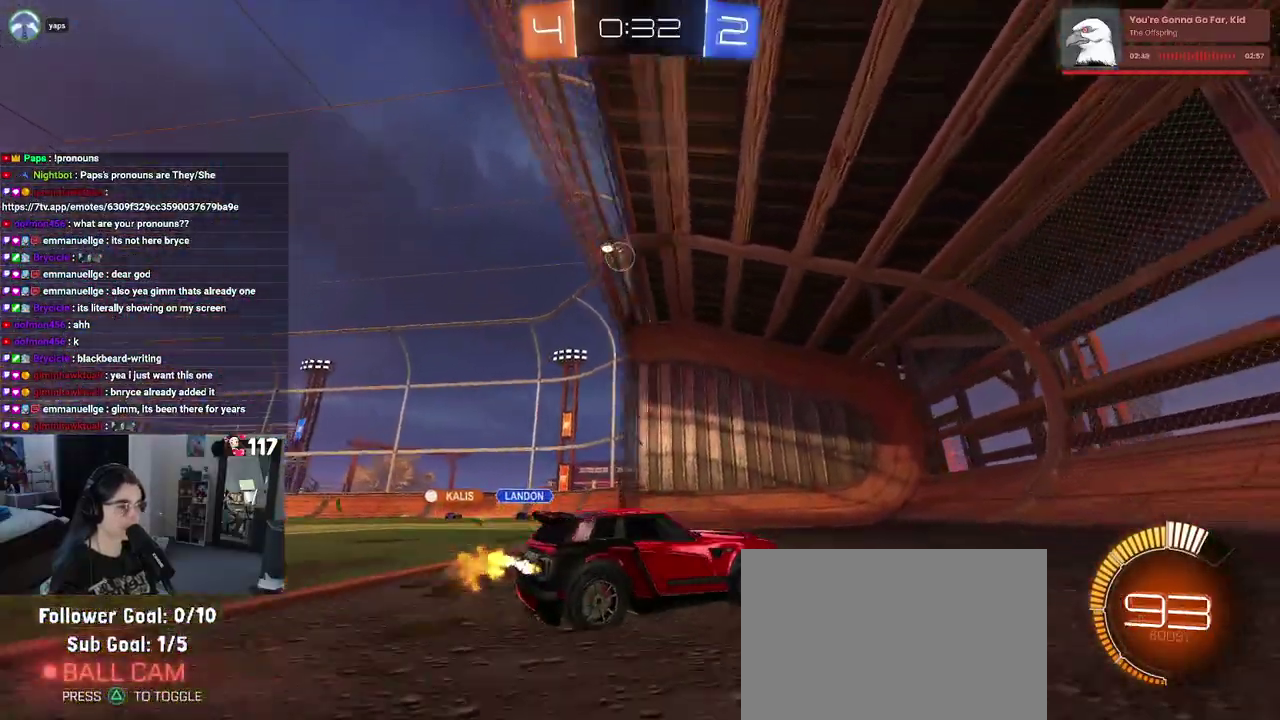
{"buttons": ["R2"], "left_stick": "up-left", "right_stick": "center", "events": [[100, "SQUARE", "up"], [150, "left_stick", "up-left"], [267, "left_stick", "center"], [483, "left_stick", "up-left"]]}
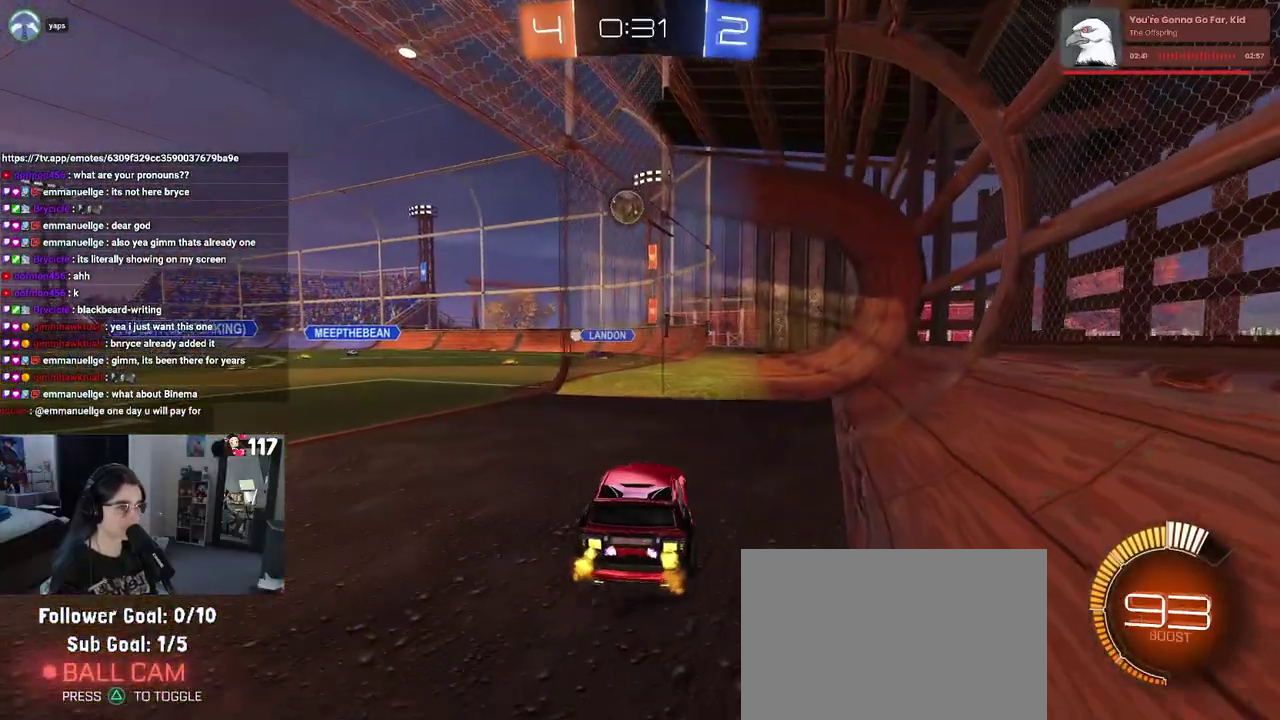
{"buttons": ["R2"], "left_stick": "up-left", "right_stick": "center", "events": [[150, "left_stick", "center"], [433, "left_stick", "up-left"]]}
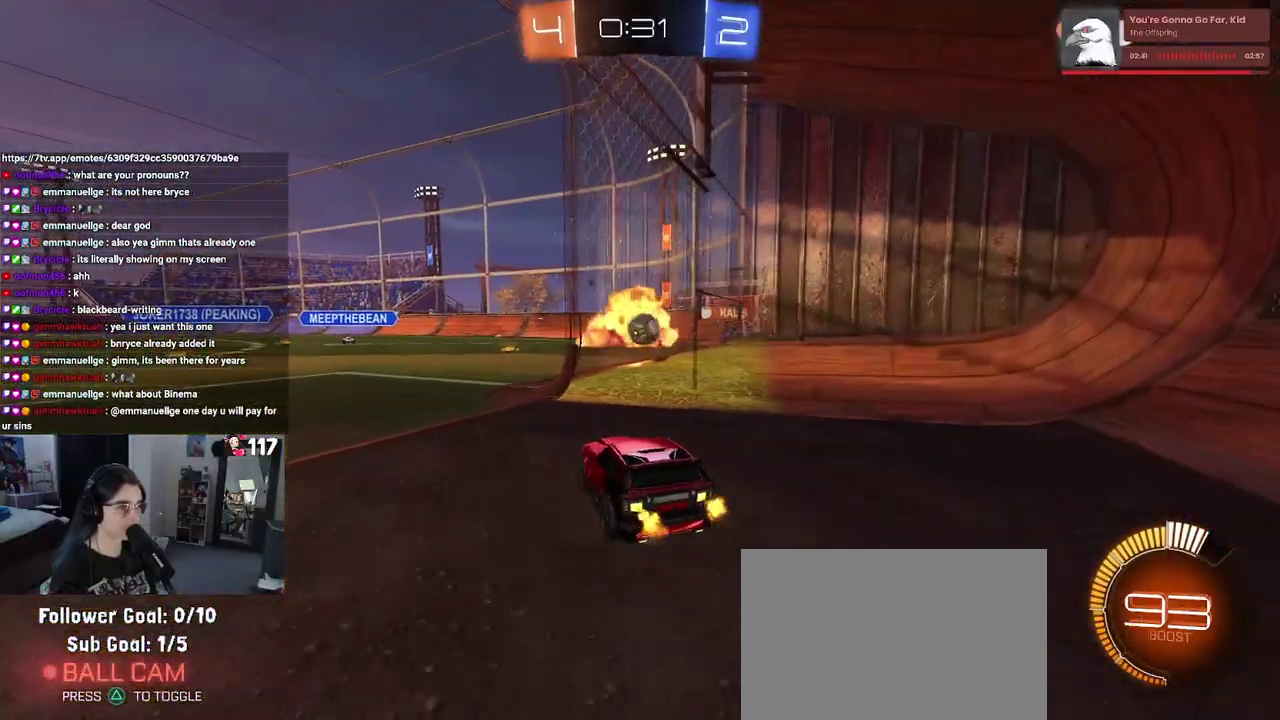
{"buttons": ["R2"], "left_stick": "center", "right_stick": "center", "events": [[150, "left_stick", "center"], [317, "left_stick", "right"], [417, "left_stick", "up-right"], [500, "left_stick", "center"]]}
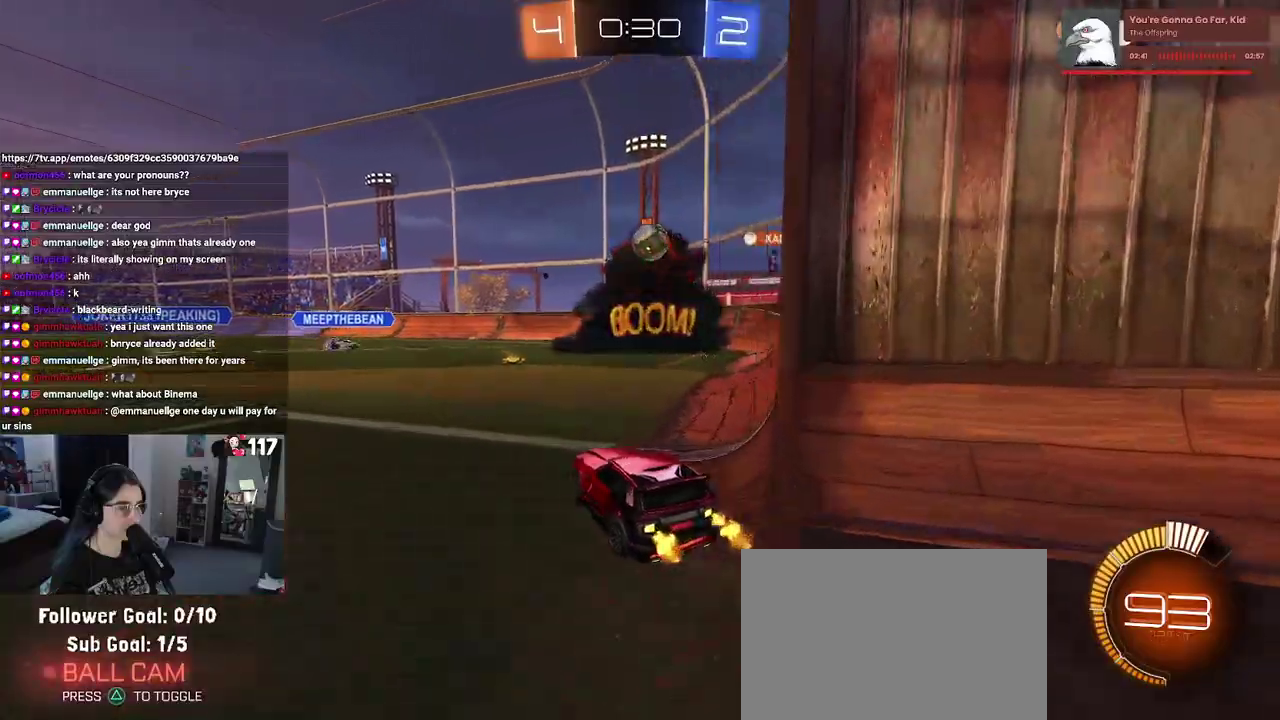
{"buttons": ["R2"], "left_stick": "center", "right_stick": "center", "events": [[33, "R2", "up"], [50, "L2", "down"], [283, "L2", "up"], [350, "R2", "down"]]}
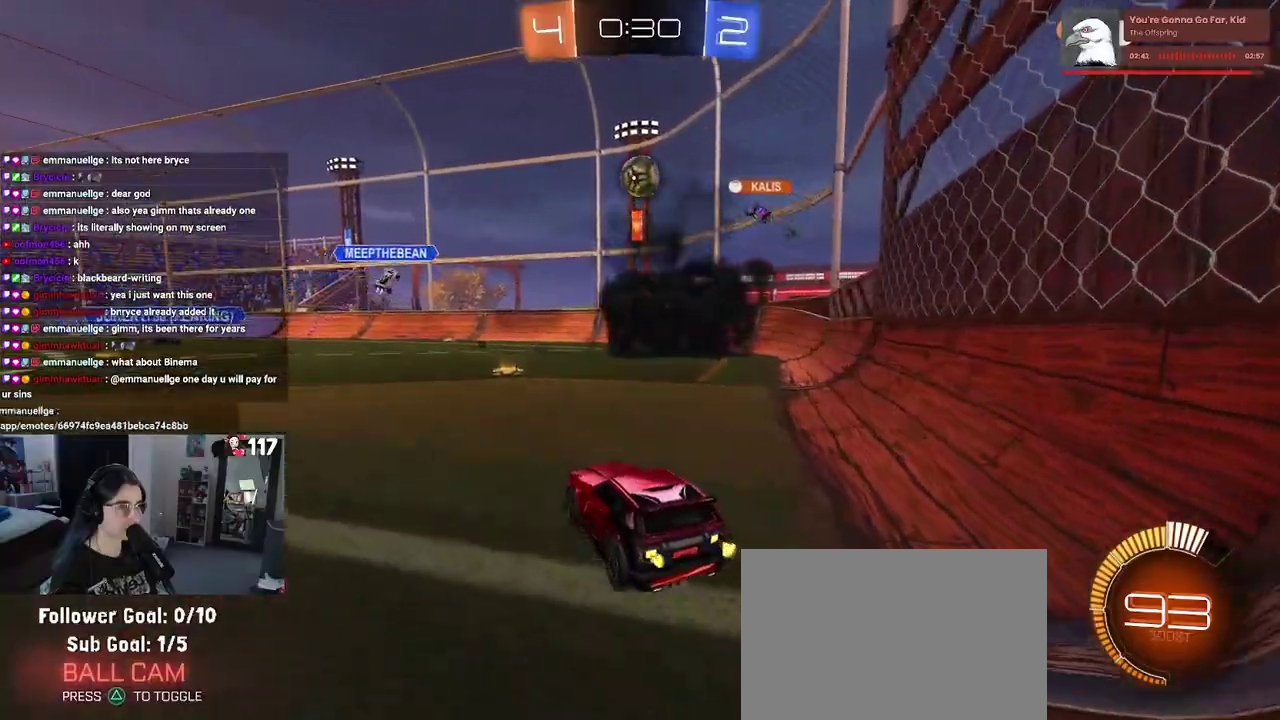
{"buttons": ["R2"], "left_stick": "right", "right_stick": "center", "events": [[317, "left_stick", "up-right"], [367, "left_stick", "right"]]}
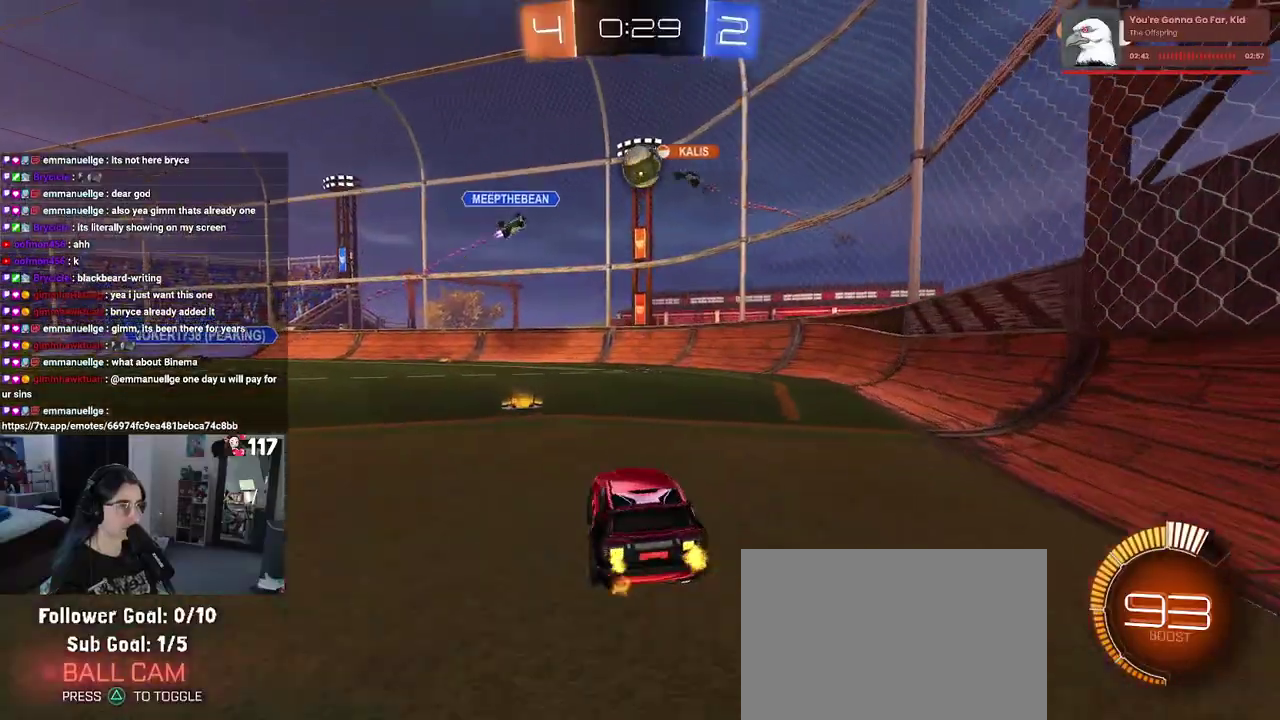
{"buttons": ["R2"], "left_stick": "up-right", "right_stick": "center", "events": [[300, "left_stick", "up-right"]]}
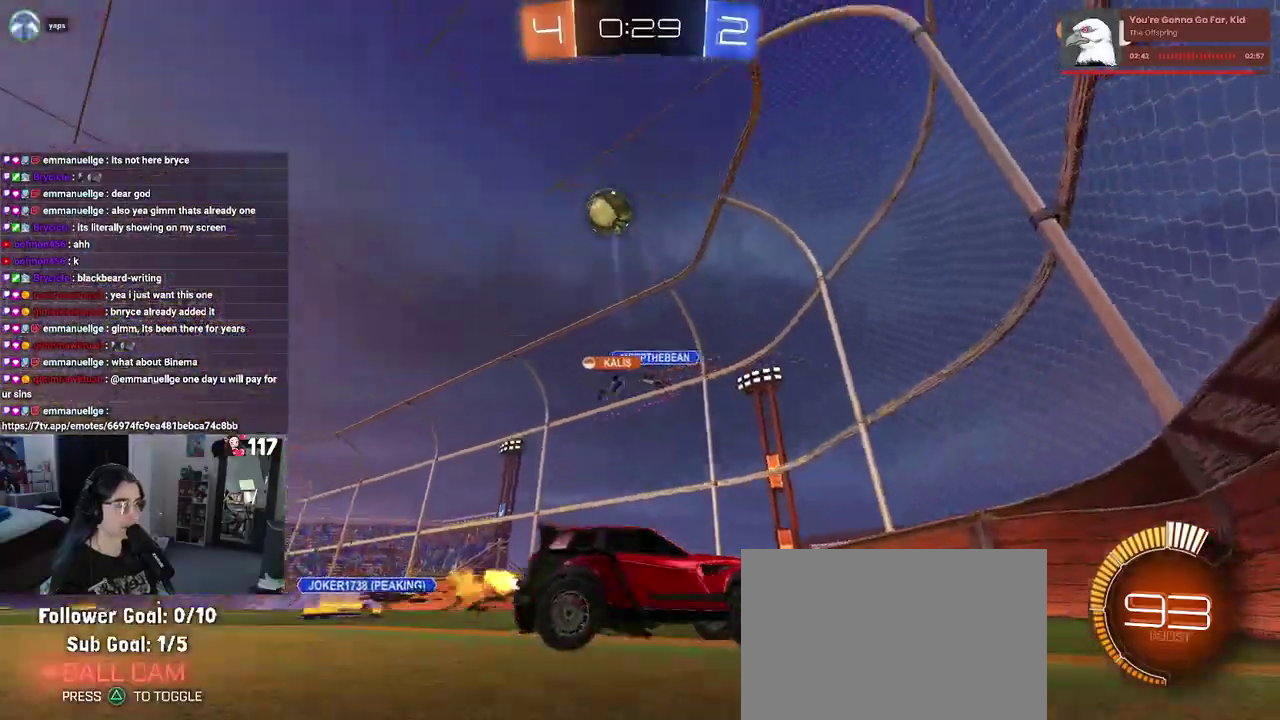
{"buttons": ["R2"], "left_stick": "up-right", "right_stick": "center", "events": [[17, "left_stick", "right"], [33, "SQUARE", "down"], [183, "SQUARE", "up"], [483, "left_stick", "up-right"]]}
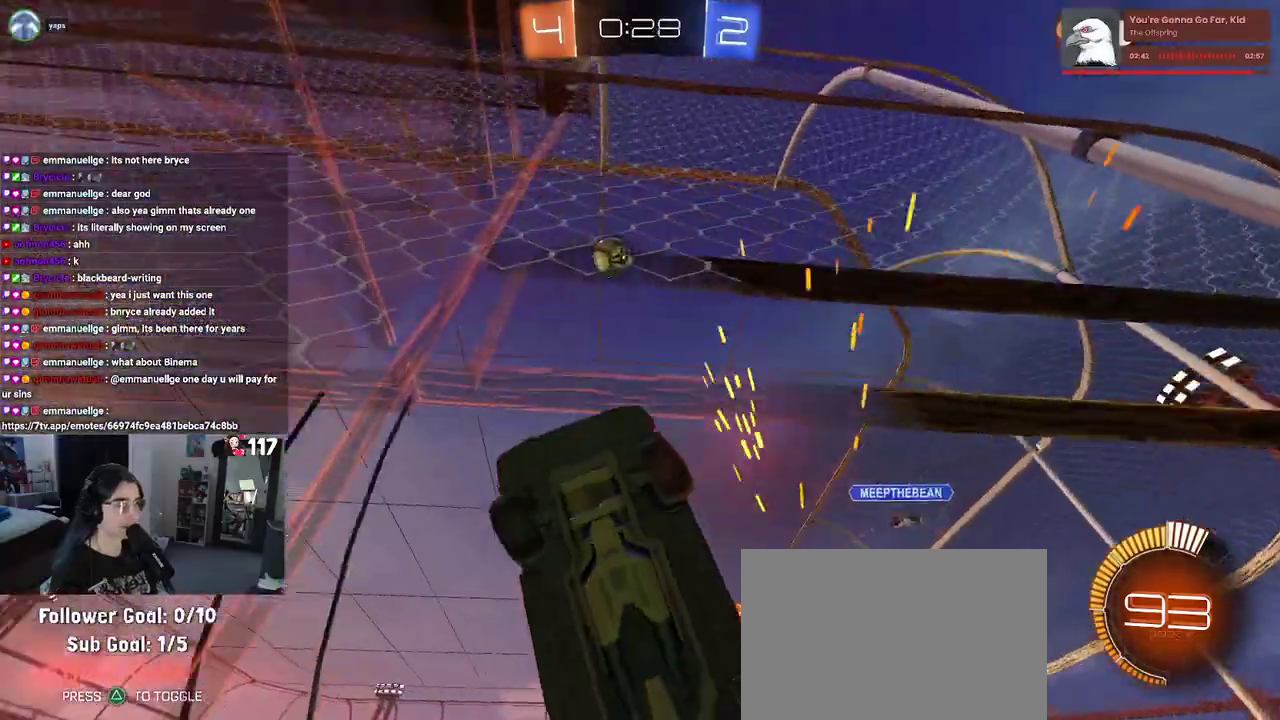
{"buttons": ["R2"], "left_stick": "center", "right_stick": "center", "events": [[150, "R1", "down"], [317, "left_stick", "center"], [367, "R1", "up"]]}
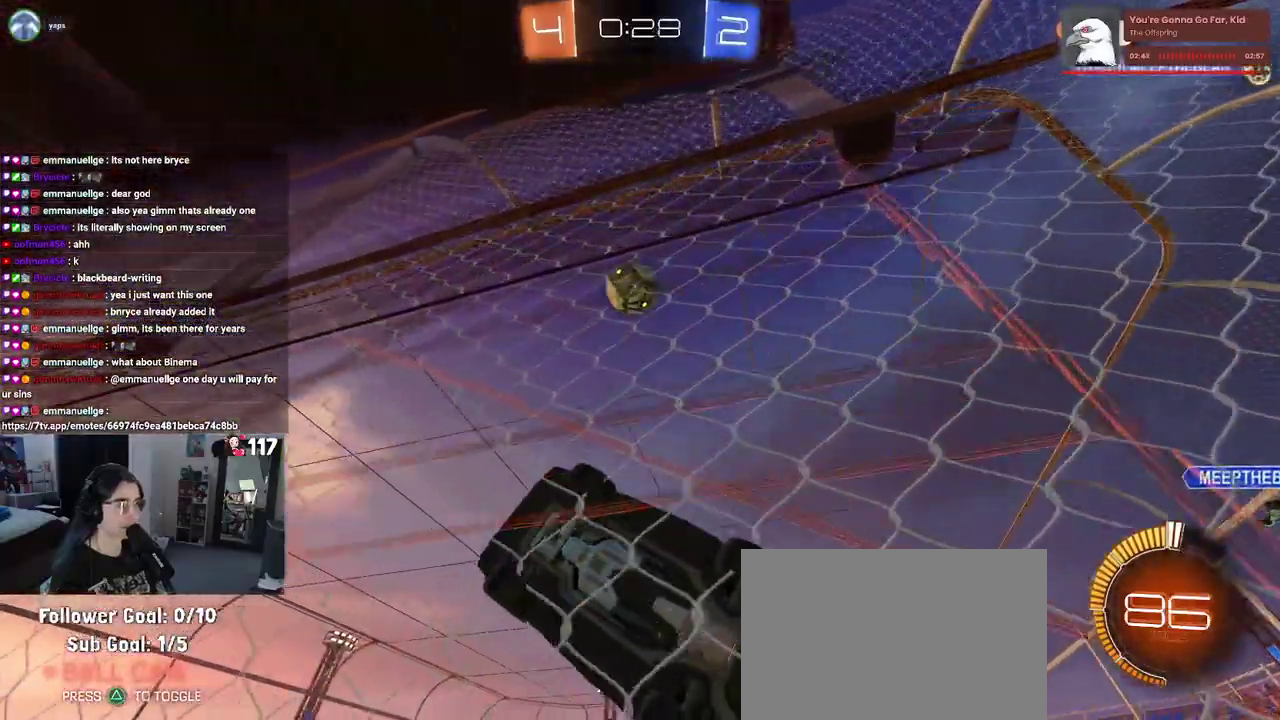
{"buttons": ["R1", "R2"], "left_stick": "center", "right_stick": "center", "events": [[167, "R1", "down"], [217, "CROSS", "down"], [217, "left_stick", "right"], [250, "L1", "down"], [283, "left_stick", "down-right"], [400, "left_stick", "down-left"], [450, "CROSS", "up"], [483, "left_stick", "center"], [500, "L1", "up"]]}
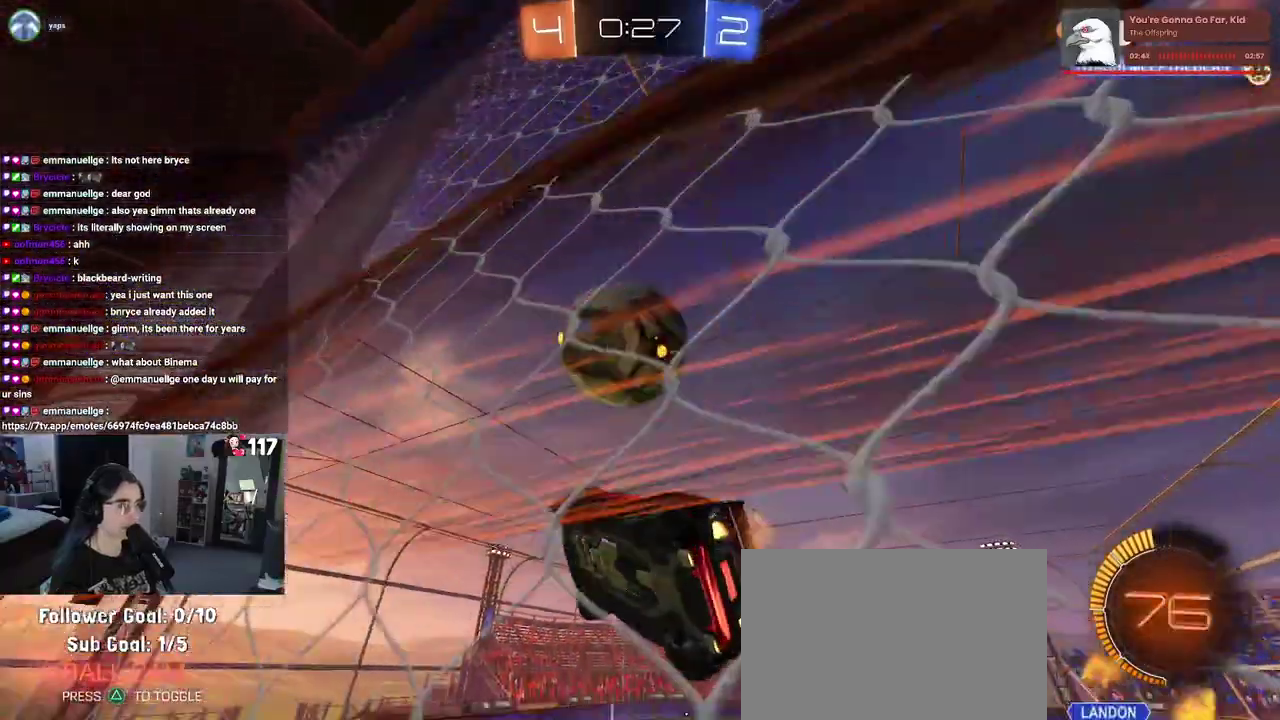
{"buttons": ["R2"], "left_stick": "center", "right_stick": "center", "events": [[33, "left_stick", "up-right"], [117, "CROSS", "down"], [250, "CROSS", "up"], [267, "R1", "up"], [283, "left_stick", "center"]]}